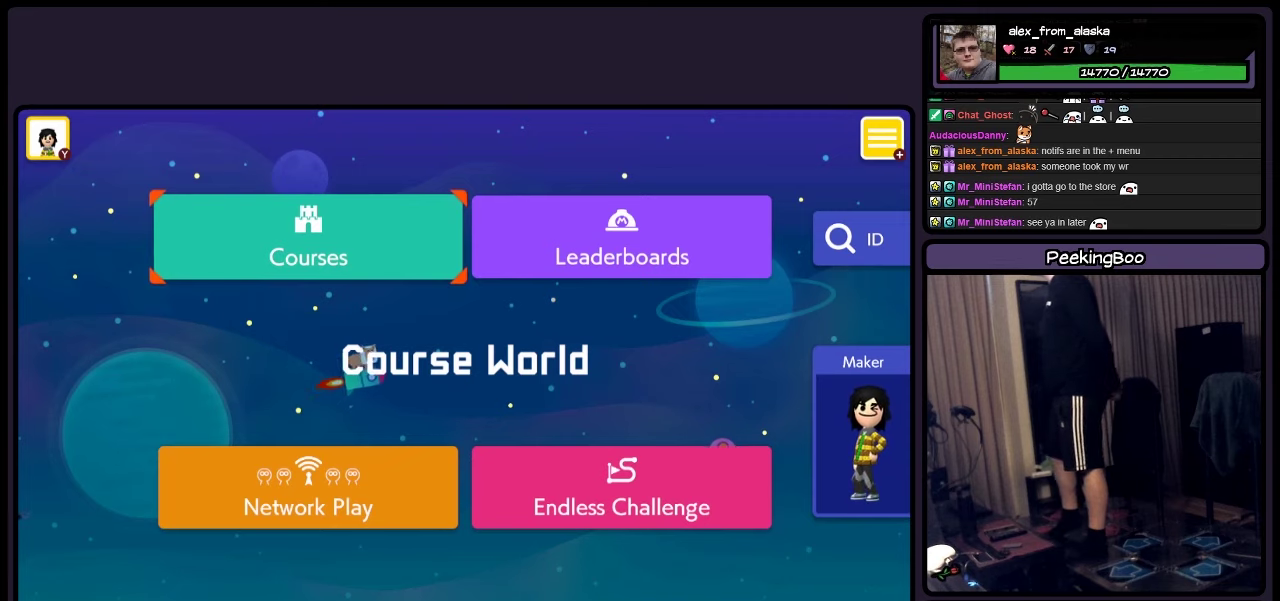
Gameplay with a controller (Nintendo layout); each line is a JSON object with the inputs held at the frame after it. "events" lists button and stick changes between this image and that frame as [ms after this image, input, new state], when the widget could be followed in between. Not read: L3 R3.
{"buttons": ["X"], "events": [[167, "X", "down"]]}
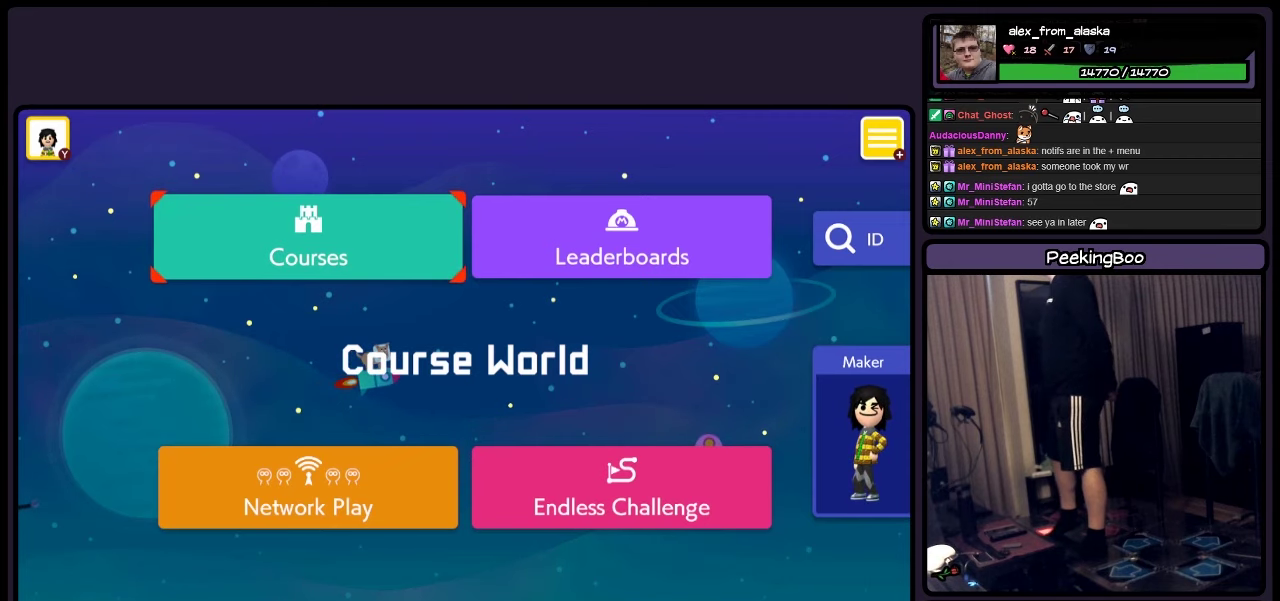
{"buttons": ["X"], "events": [[217, "X", "up"], [300, "X", "down"]]}
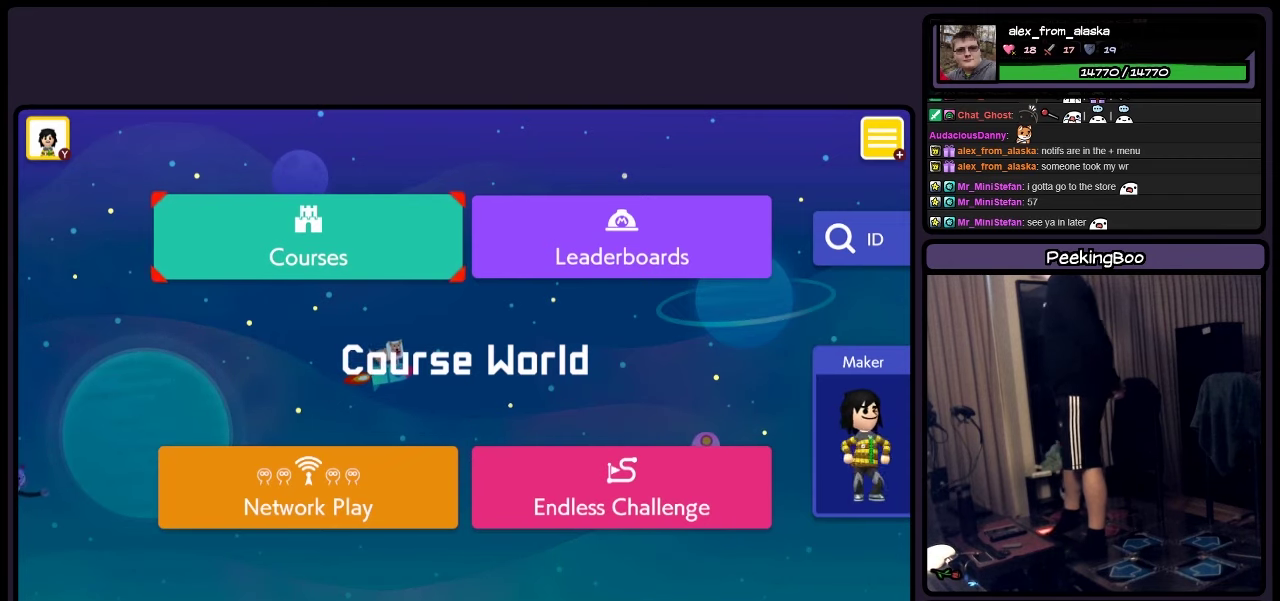
{"buttons": [], "events": [[83, "X", "up"]]}
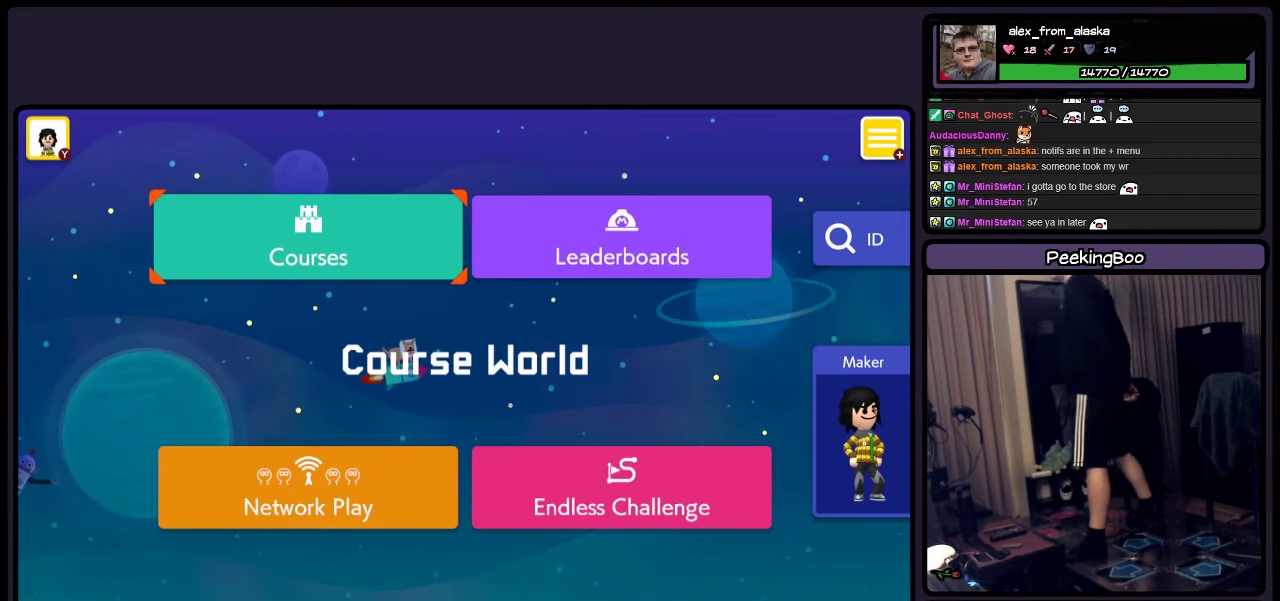
{"buttons": [], "events": []}
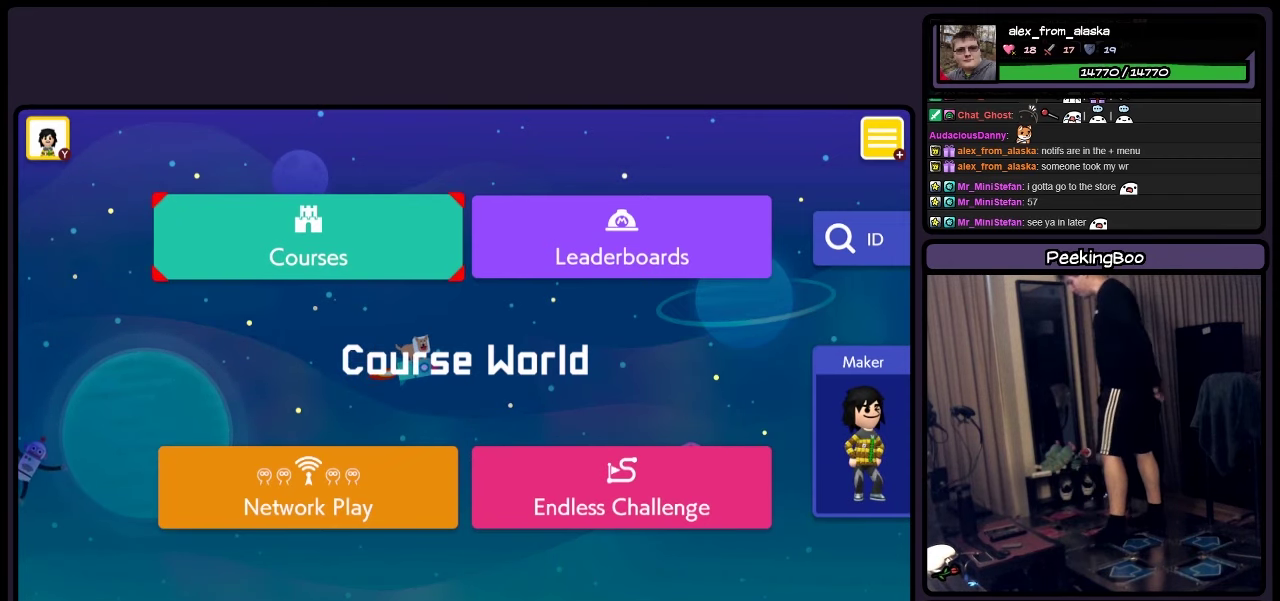
{"buttons": [], "events": []}
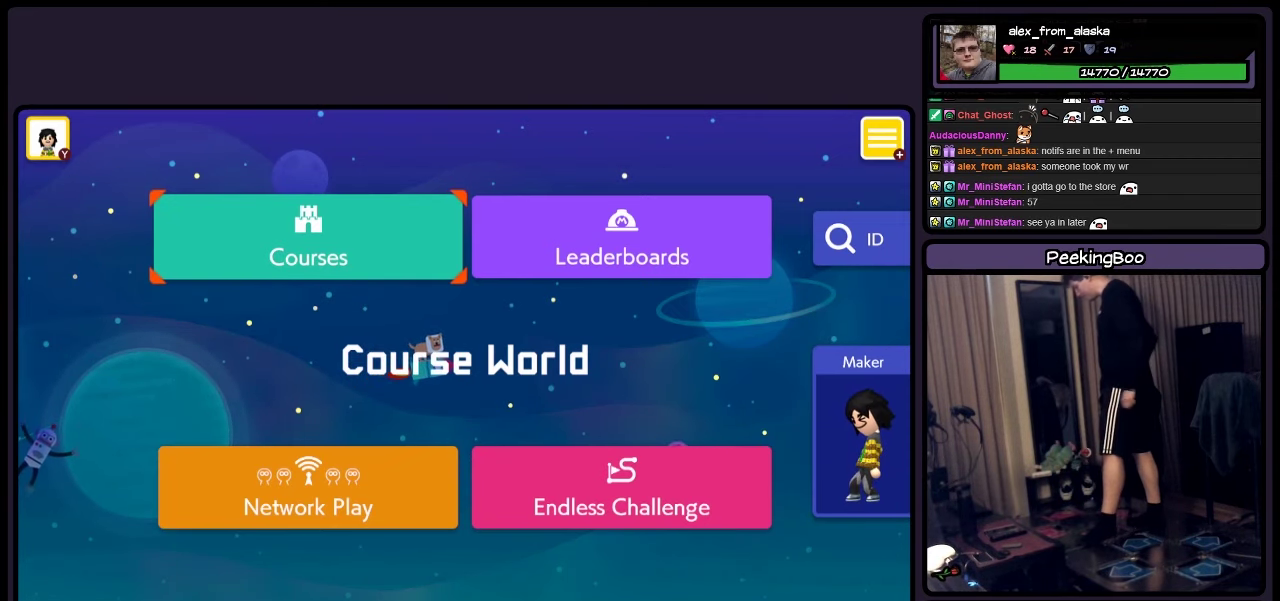
{"buttons": [], "events": []}
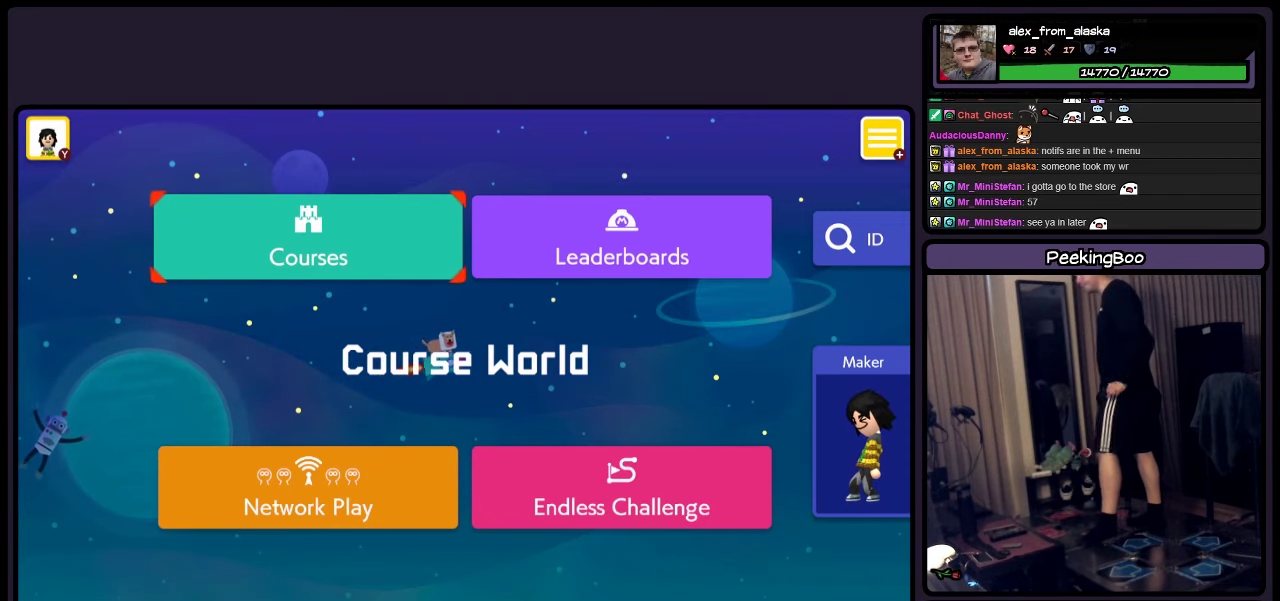
{"buttons": [], "events": []}
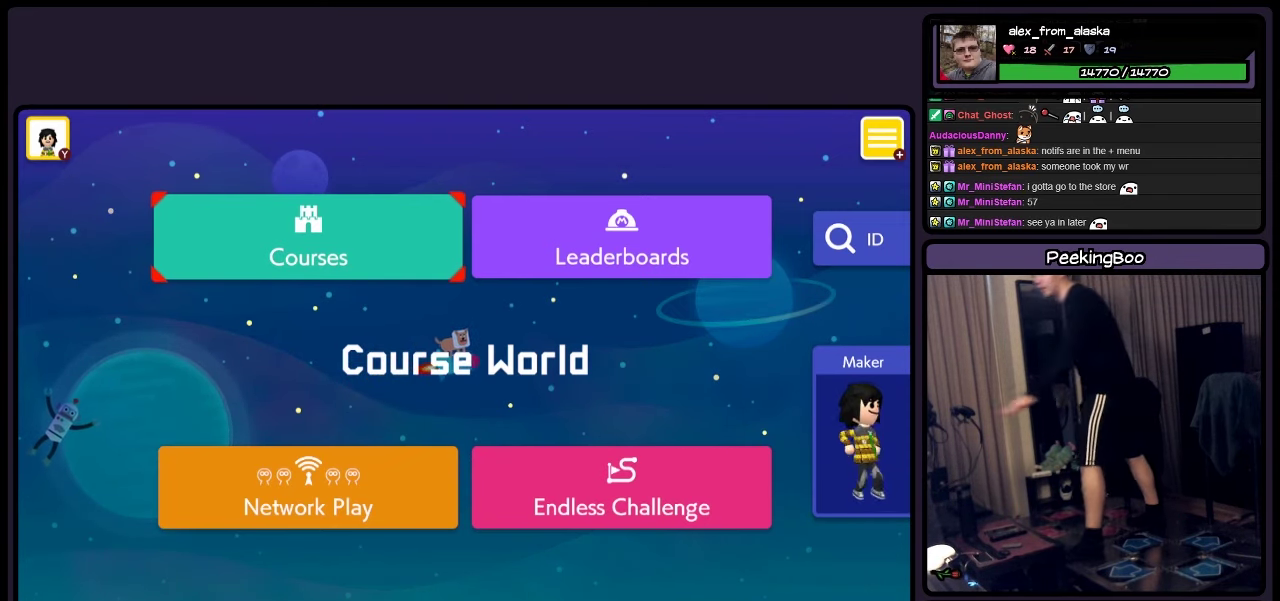
{"buttons": ["START"], "events": [[417, "START", "down"]]}
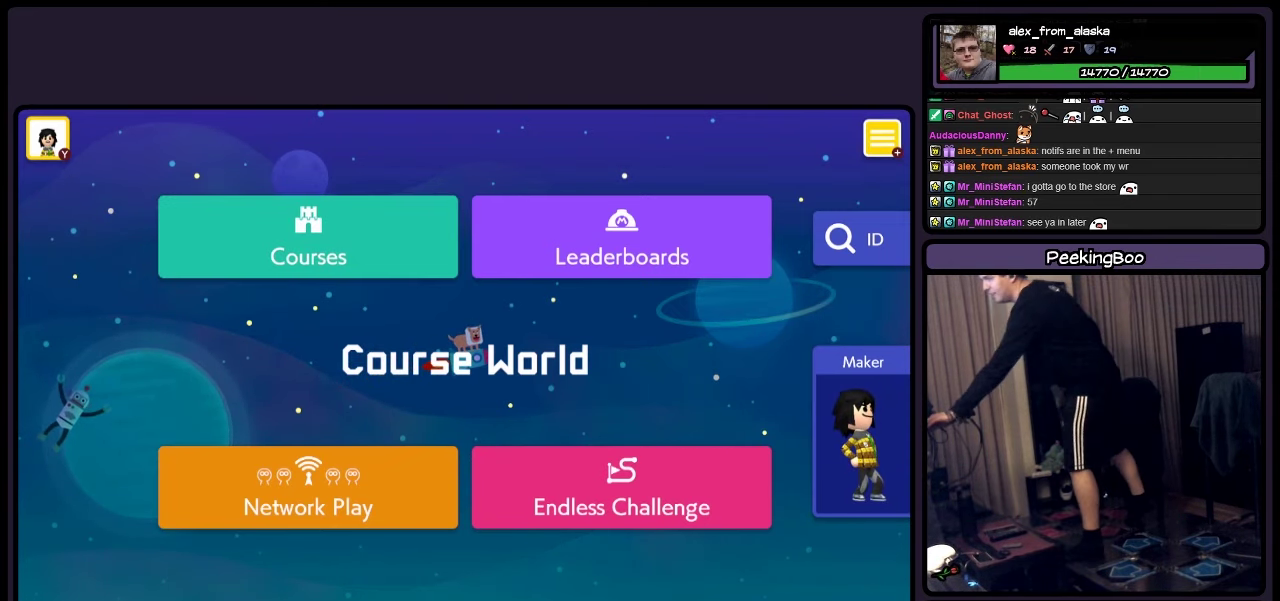
{"buttons": [], "events": [[50, "START", "up"]]}
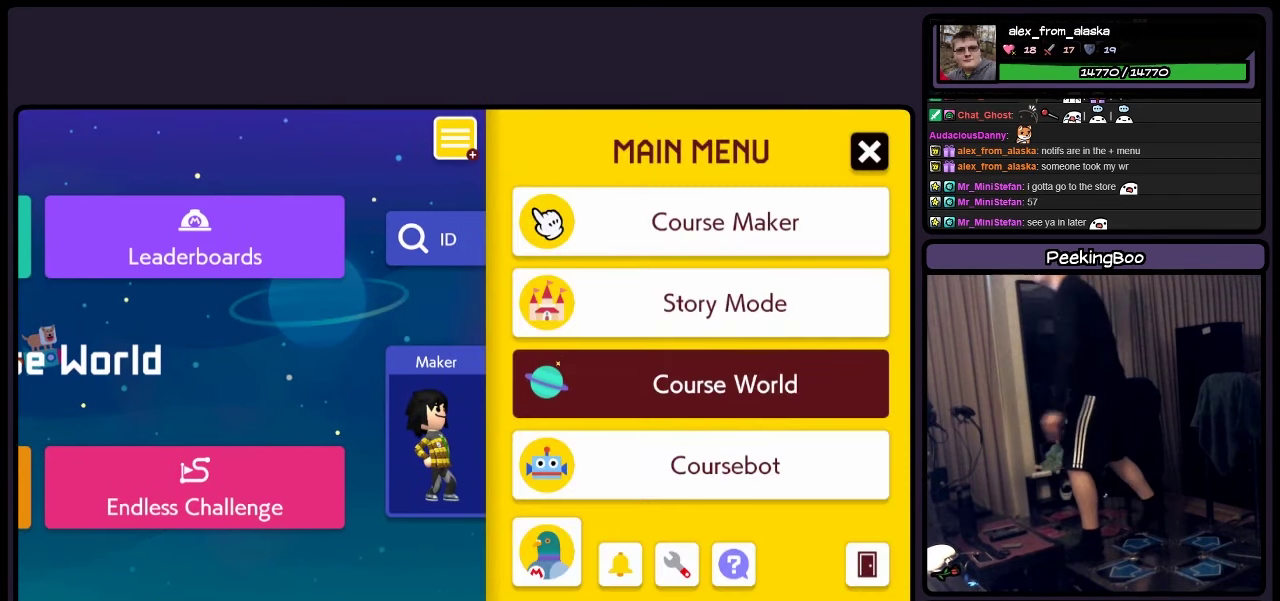
{"buttons": [], "events": []}
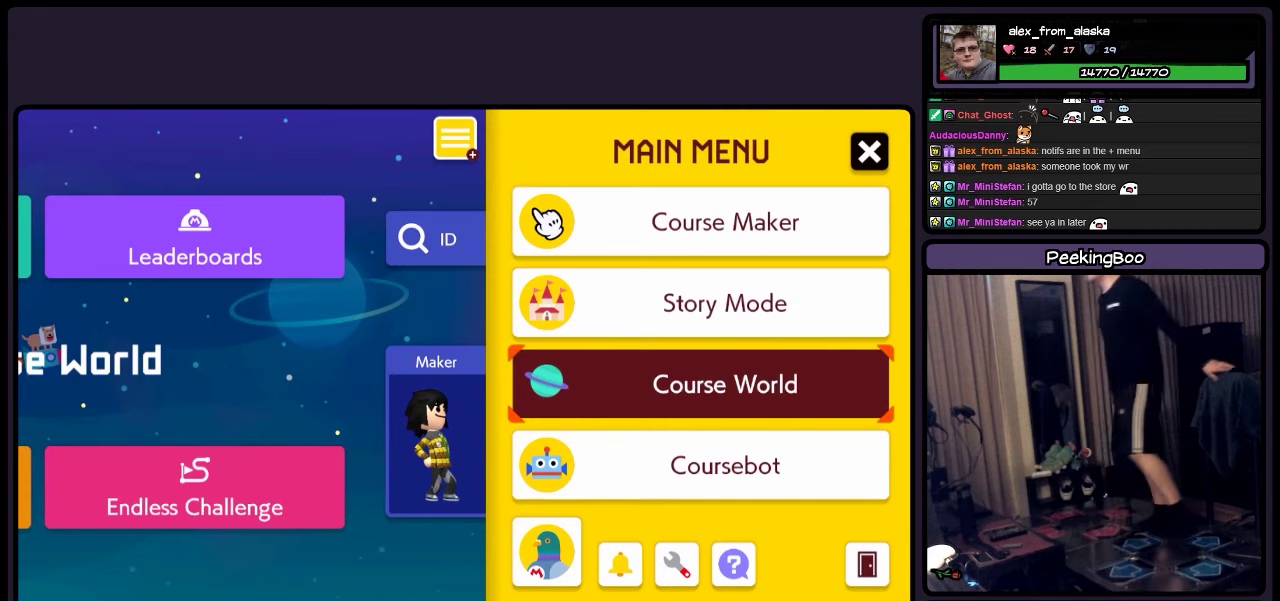
{"buttons": [], "events": [[167, "DPAD_DOWN", "down"], [250, "DPAD_DOWN", "up"]]}
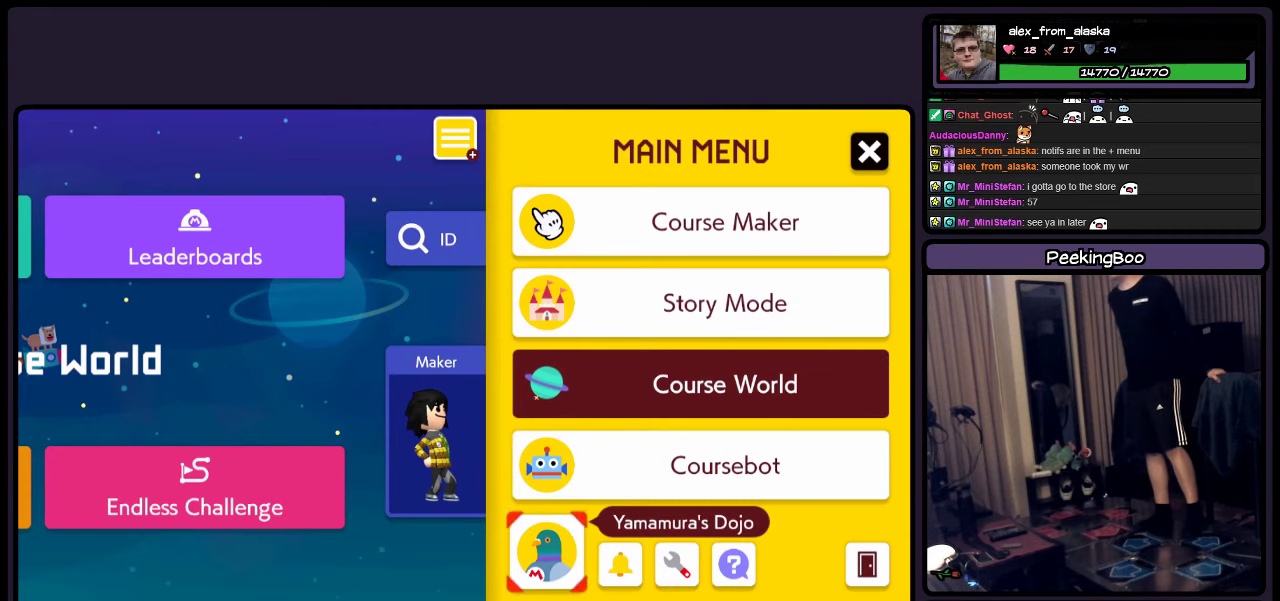
{"buttons": [], "events": []}
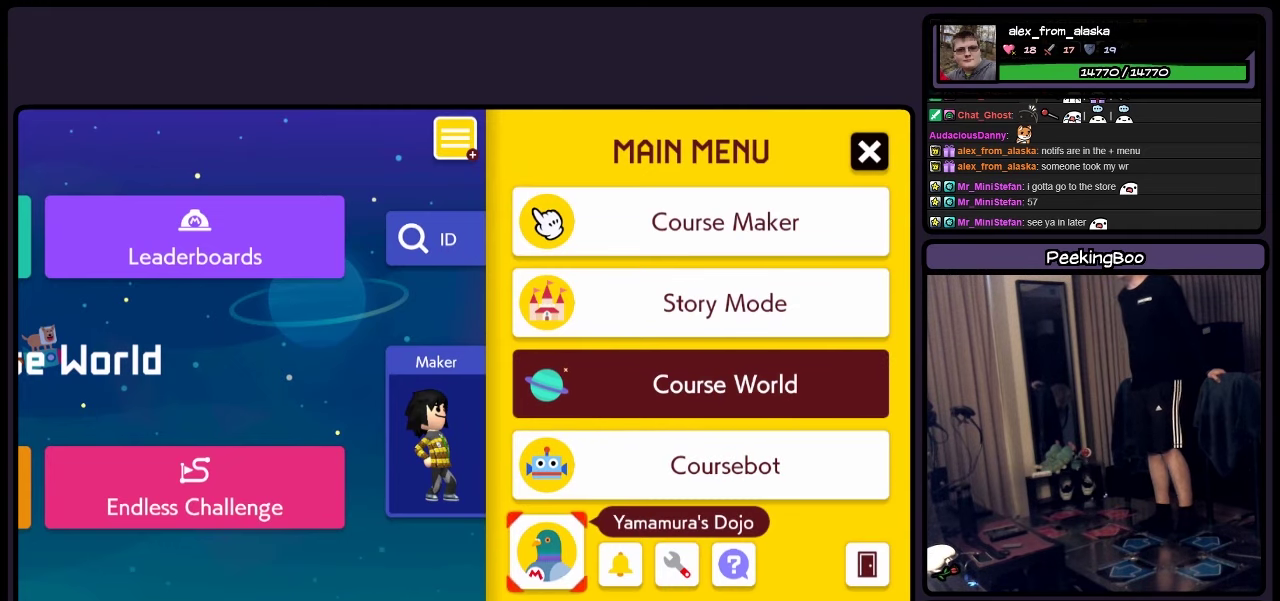
{"buttons": ["DPAD_UP"], "events": [[500, "DPAD_UP", "down"]]}
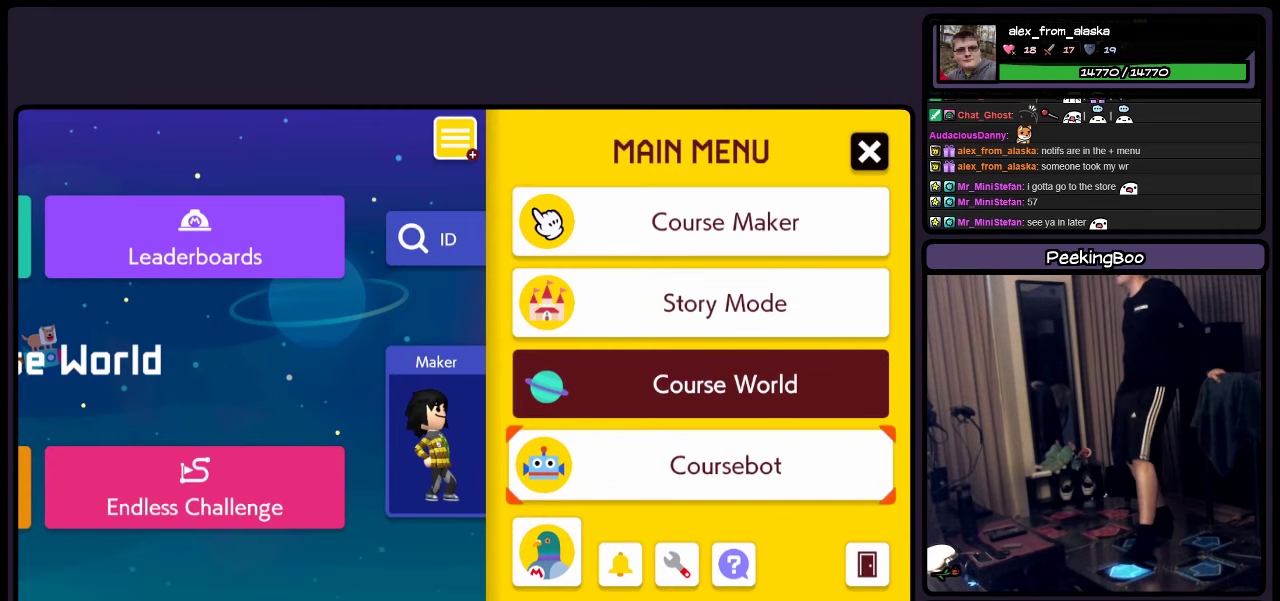
{"buttons": ["DPAD_UP"], "events": [[84, "DPAD_UP", "up"], [217, "DPAD_UP", "down"], [334, "DPAD_UP", "up"], [417, "DPAD_UP", "down"]]}
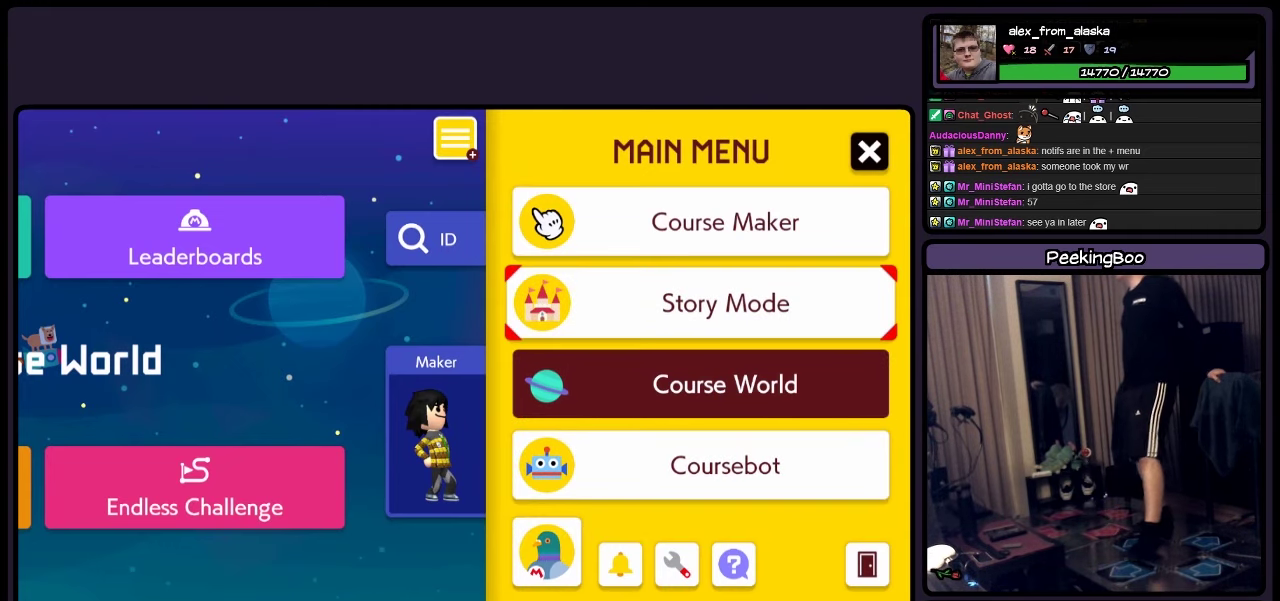
{"buttons": [], "events": [[50, "DPAD_UP", "up"]]}